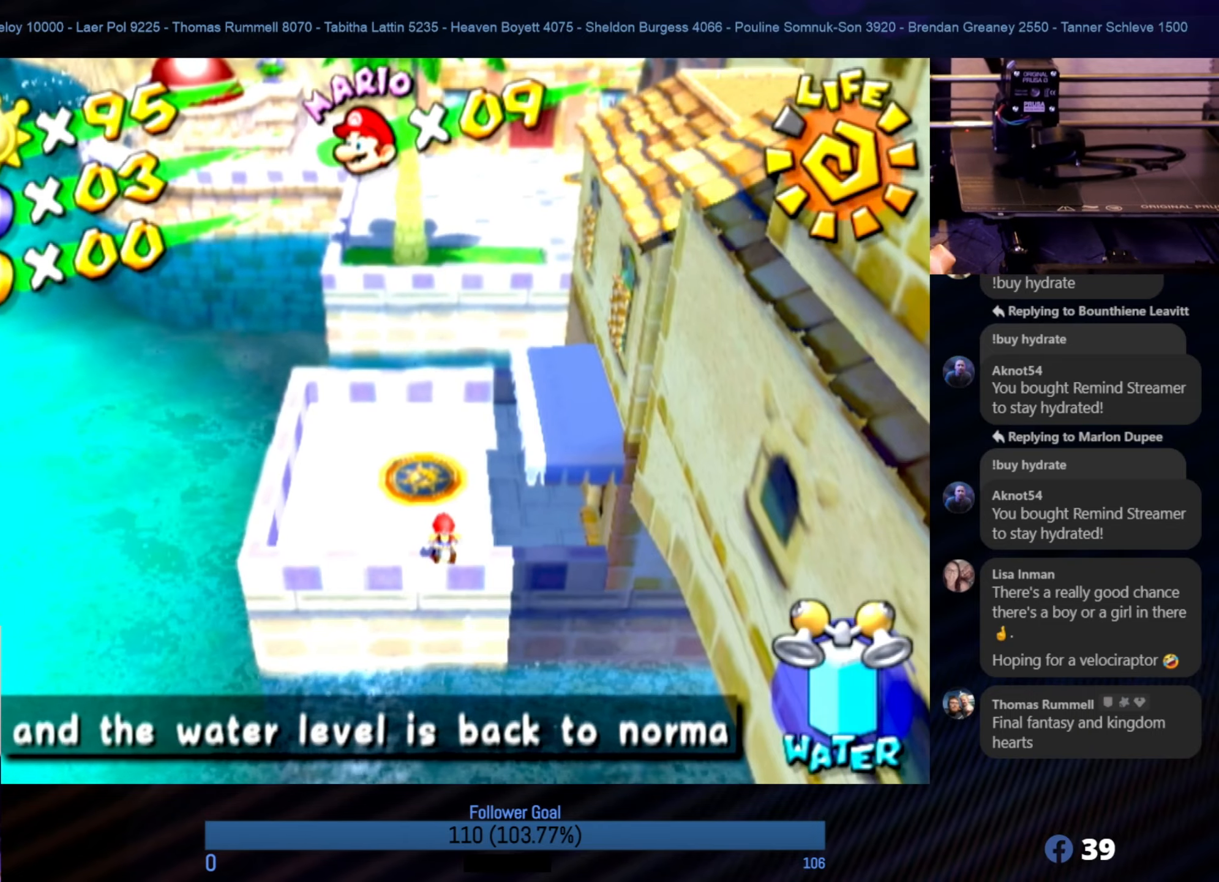
Gameplay with a controller (Nintendo layout); each line is a JSON object with the inputs held at the frame after it. "events" lists button and stick changes between this image and that frame as [ms after this image, input, new state], when the widget could be followed in between. Not read: L3 R3.
{"buttons": [], "left_stick": "up", "right_stick": "center", "events": [[416, "left_stick", "up-left"], [483, "left_stick", "up"]]}
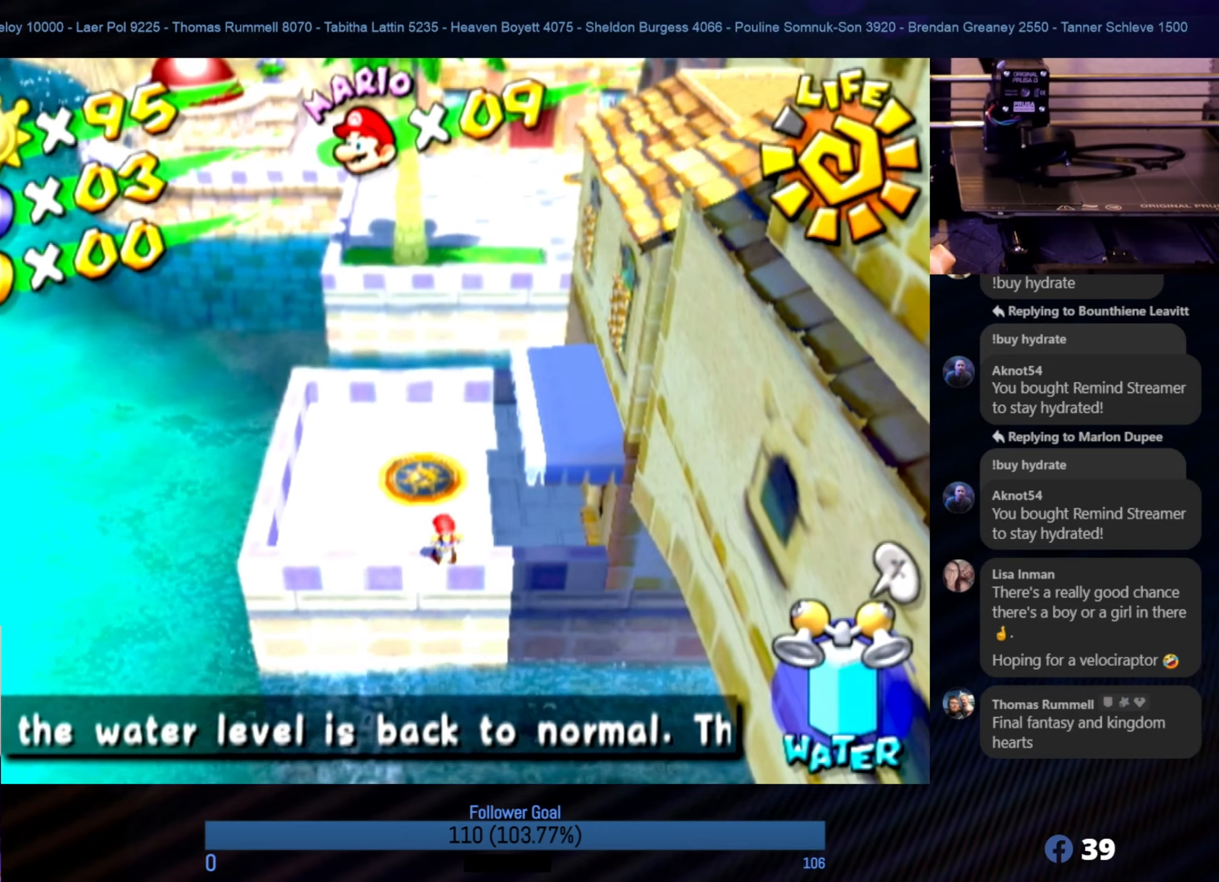
{"buttons": [], "left_stick": "up", "right_stick": "center", "events": []}
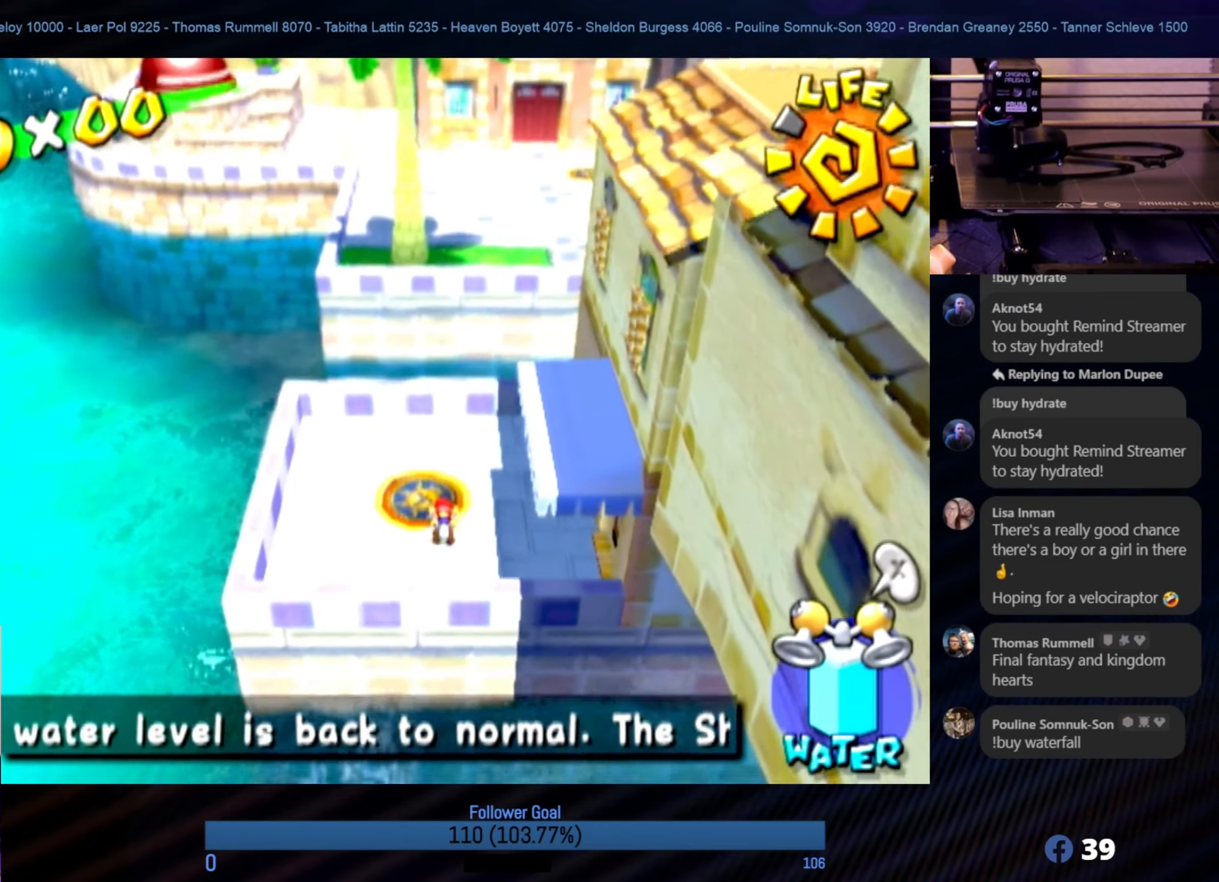
{"buttons": [], "left_stick": "up", "right_stick": "center", "events": [[250, "X", "down"], [383, "X", "up"]]}
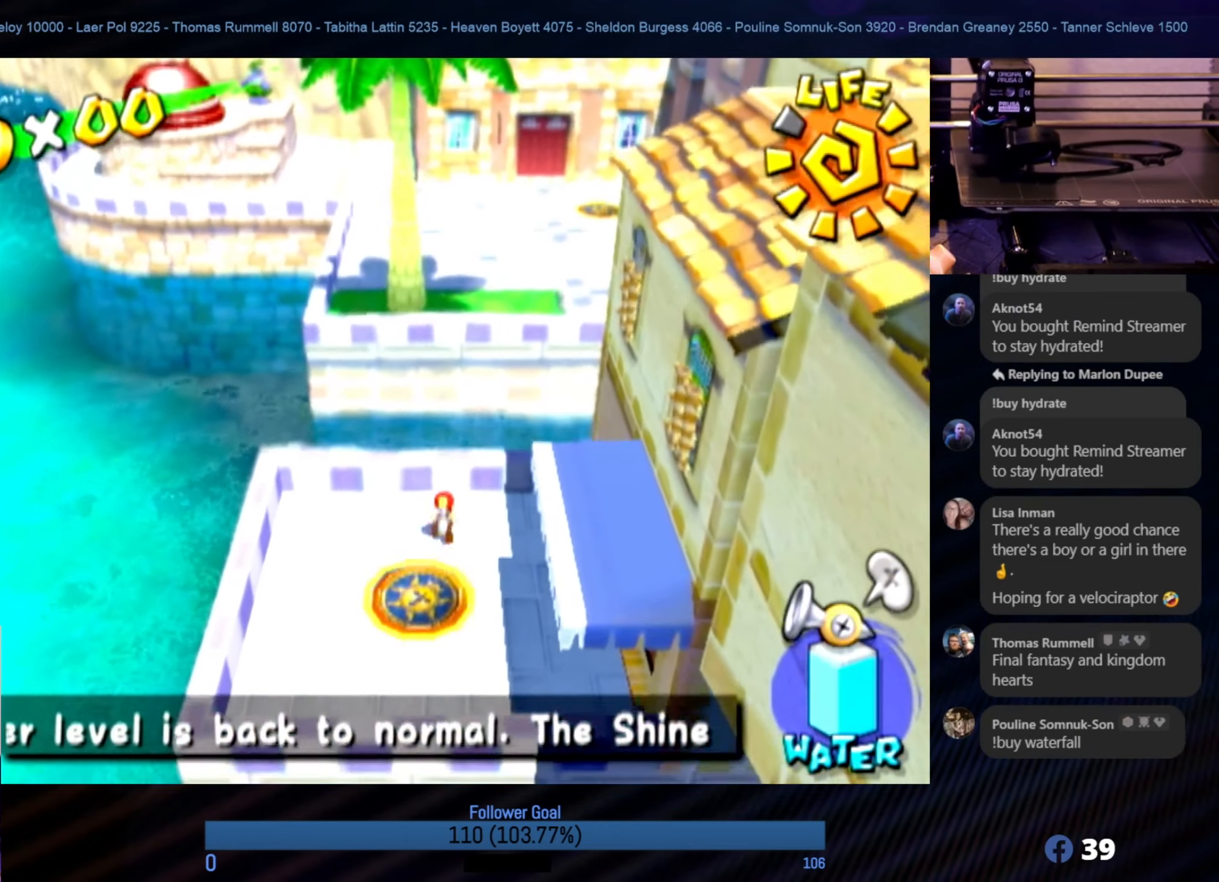
{"buttons": ["R1"], "left_stick": "up", "right_stick": "center", "events": [[33, "A", "down"], [283, "R1", "down"], [300, "A", "up"]]}
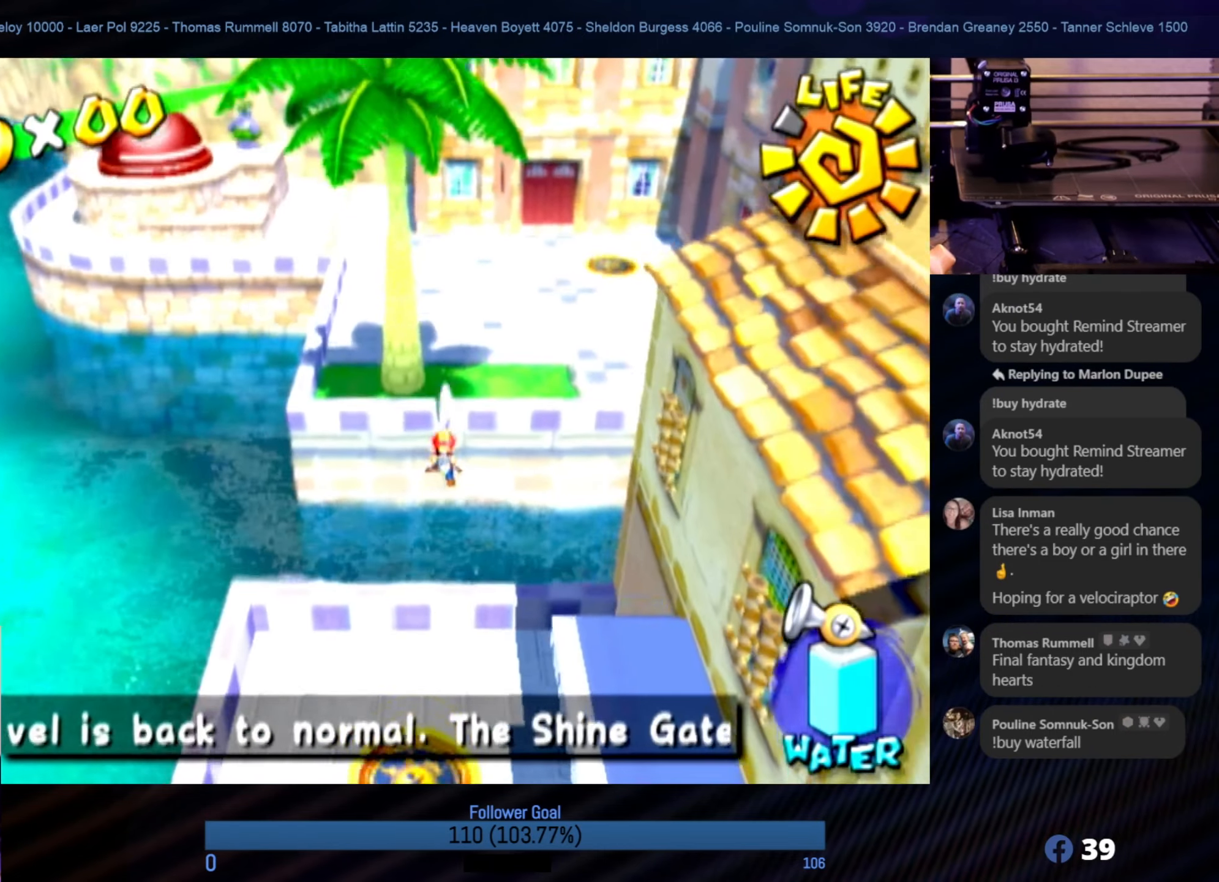
{"buttons": ["X"], "left_stick": "up", "right_stick": "center", "events": [[200, "left_stick", "up-right"], [450, "X", "down"], [466, "left_stick", "up"], [500, "R1", "up"]]}
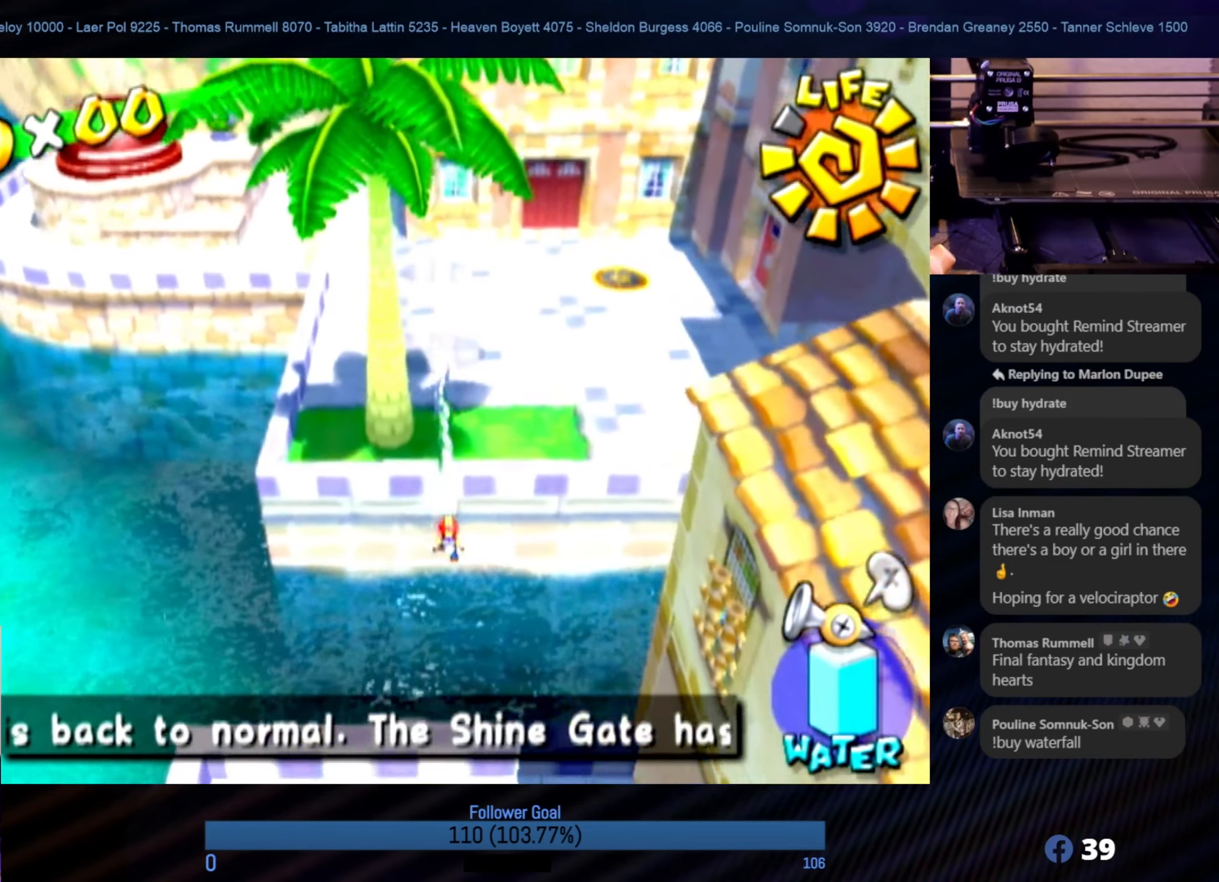
{"buttons": [], "left_stick": "up", "right_stick": "center", "events": [[200, "X", "up"], [350, "A", "down"], [500, "A", "up"]]}
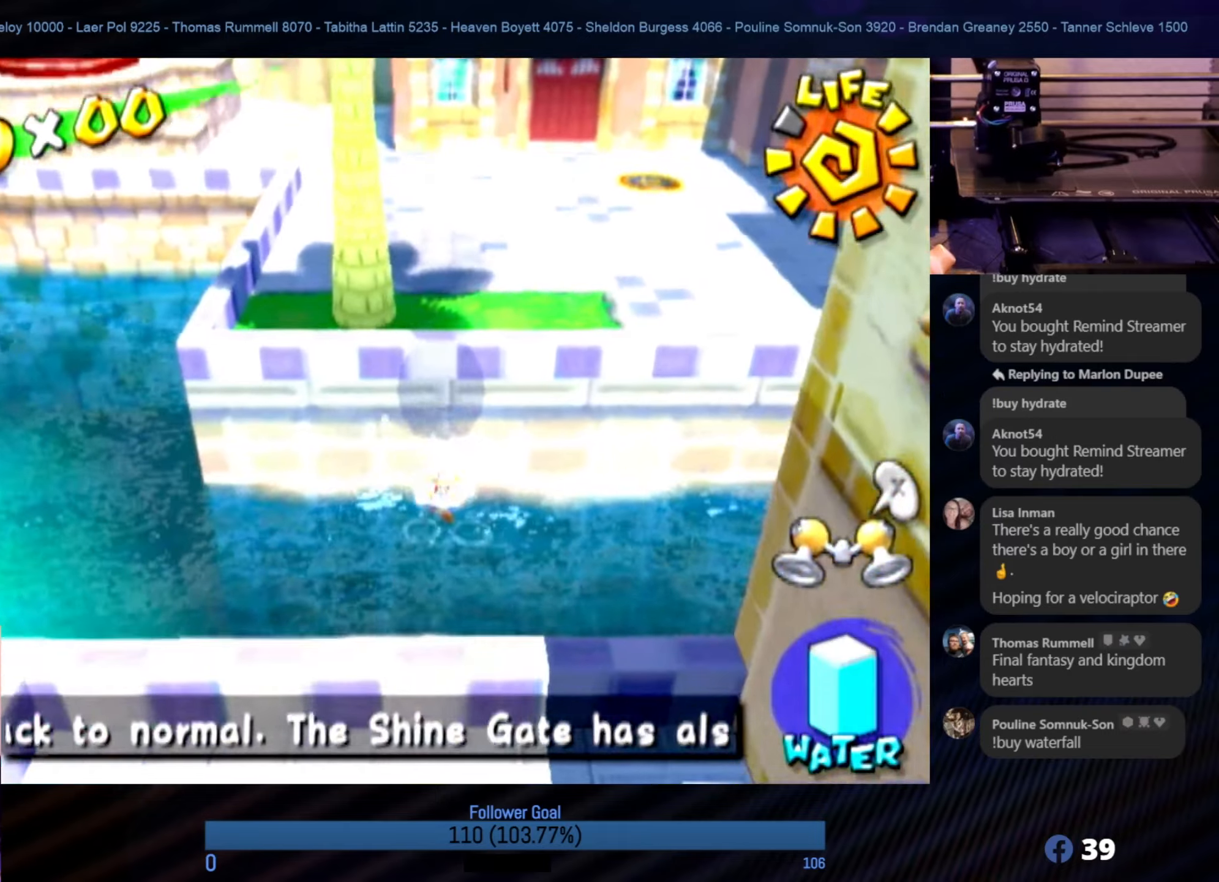
{"buttons": [], "left_stick": "center", "right_stick": "center", "events": [[250, "A", "down"], [333, "left_stick", "center"], [483, "A", "up"]]}
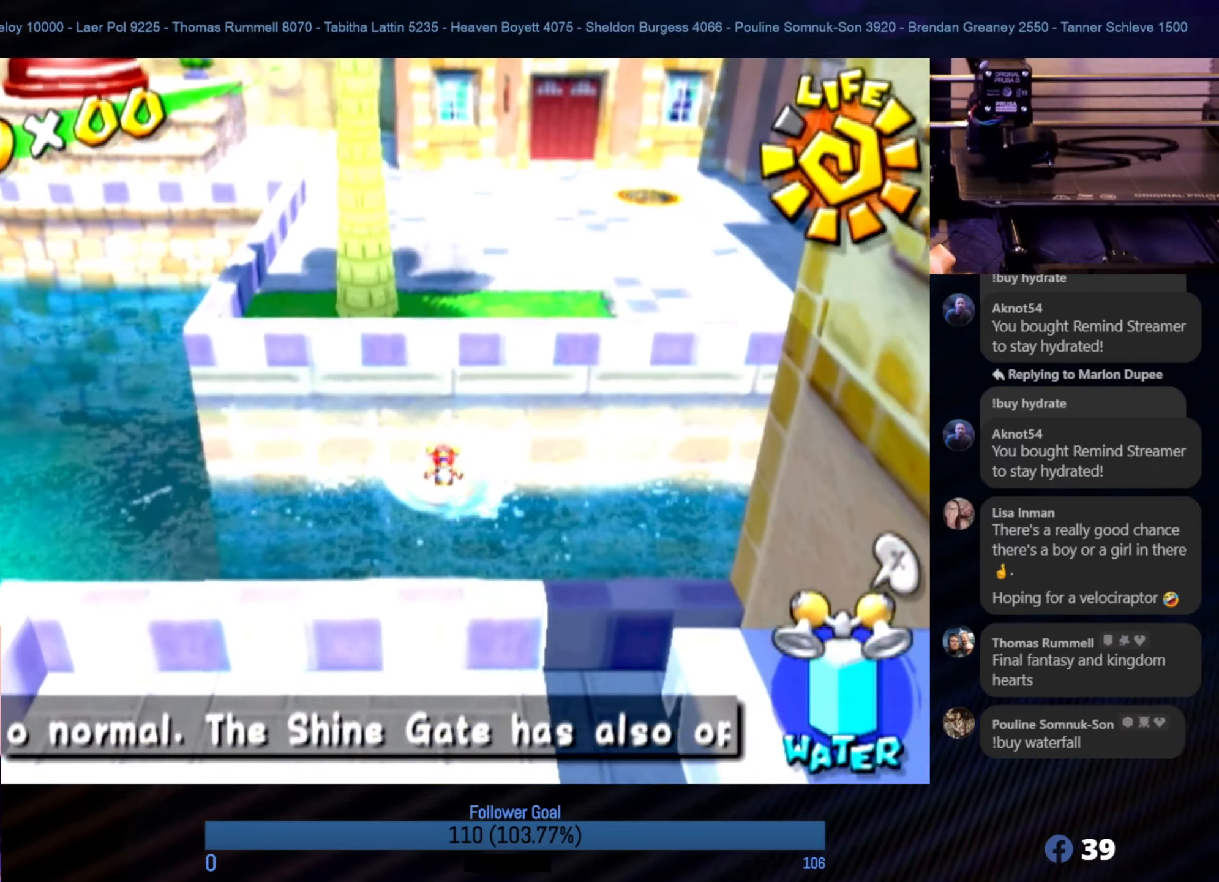
{"buttons": ["A"], "left_stick": "up", "right_stick": "center", "events": [[133, "A", "down"], [217, "left_stick", "up"]]}
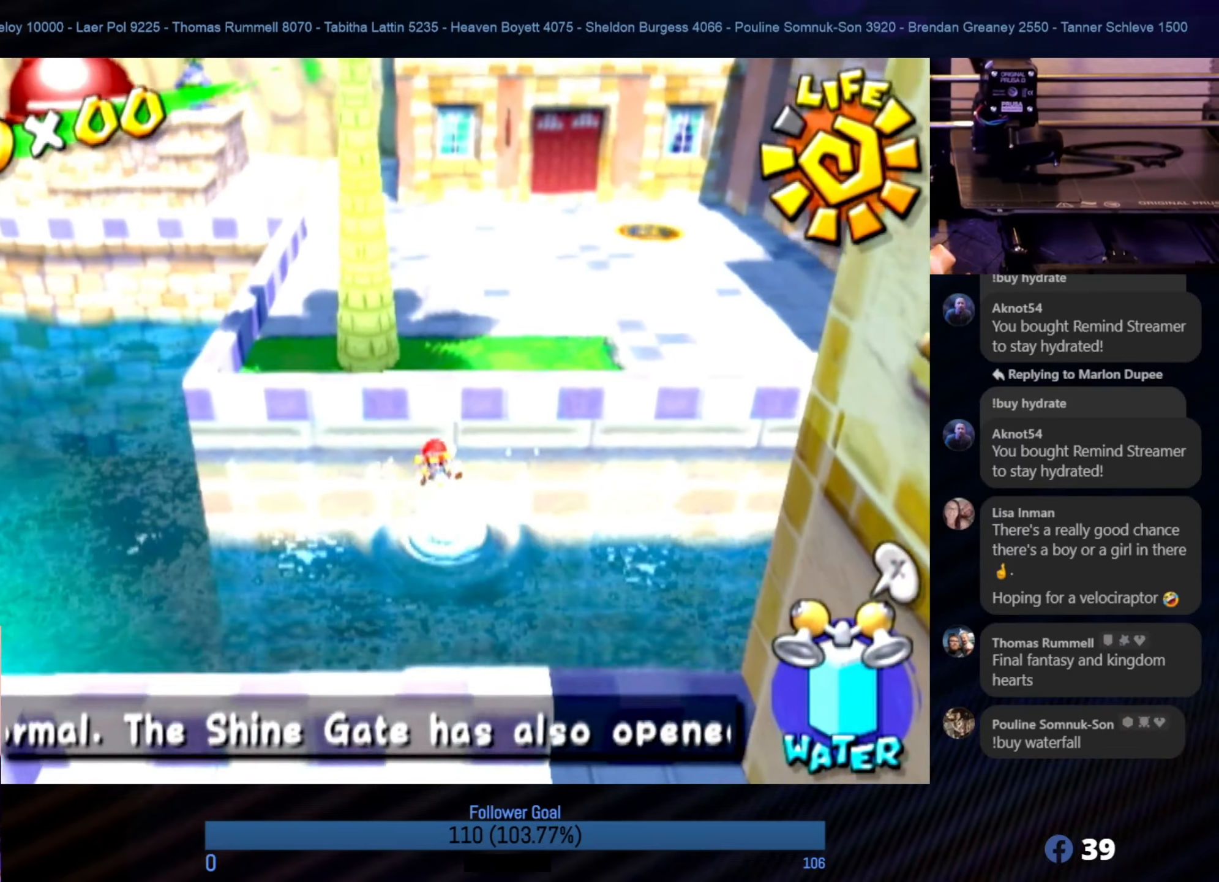
{"buttons": ["R1"], "left_stick": "up", "right_stick": "center", "events": [[167, "R1", "down"], [367, "A", "up"]]}
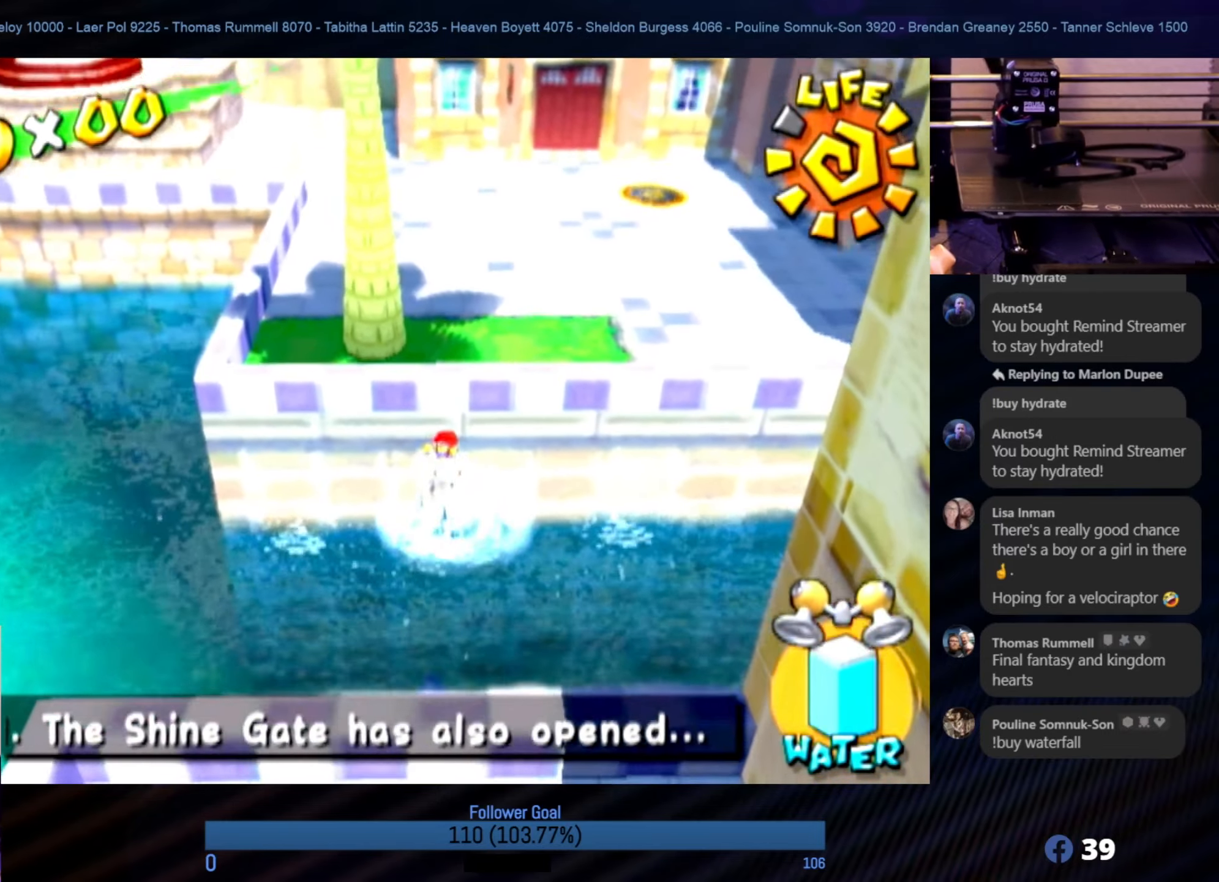
{"buttons": ["R1"], "left_stick": "up", "right_stick": "center", "events": []}
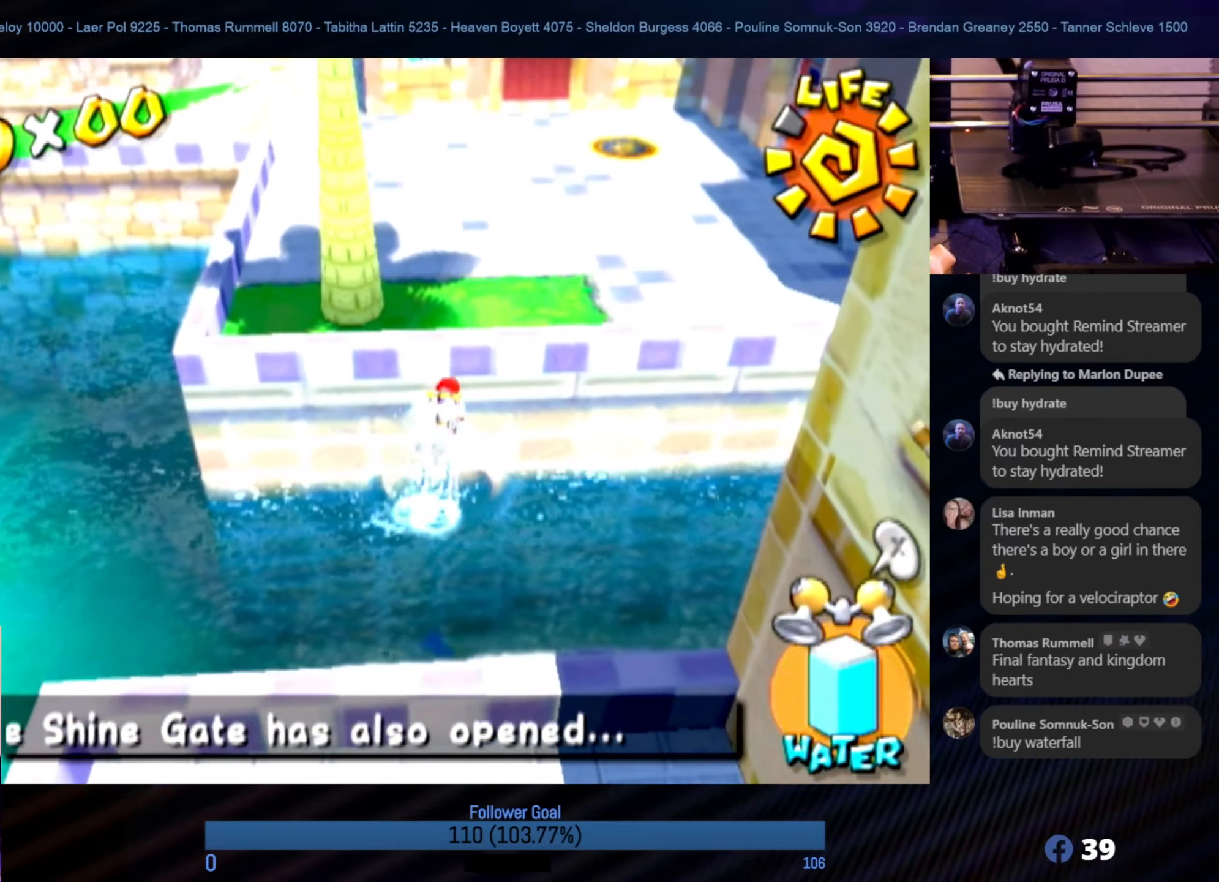
{"buttons": ["R1"], "left_stick": "up", "right_stick": "left", "events": [[133, "left_stick", "center"], [300, "left_stick", "up"], [433, "right_stick", "left"]]}
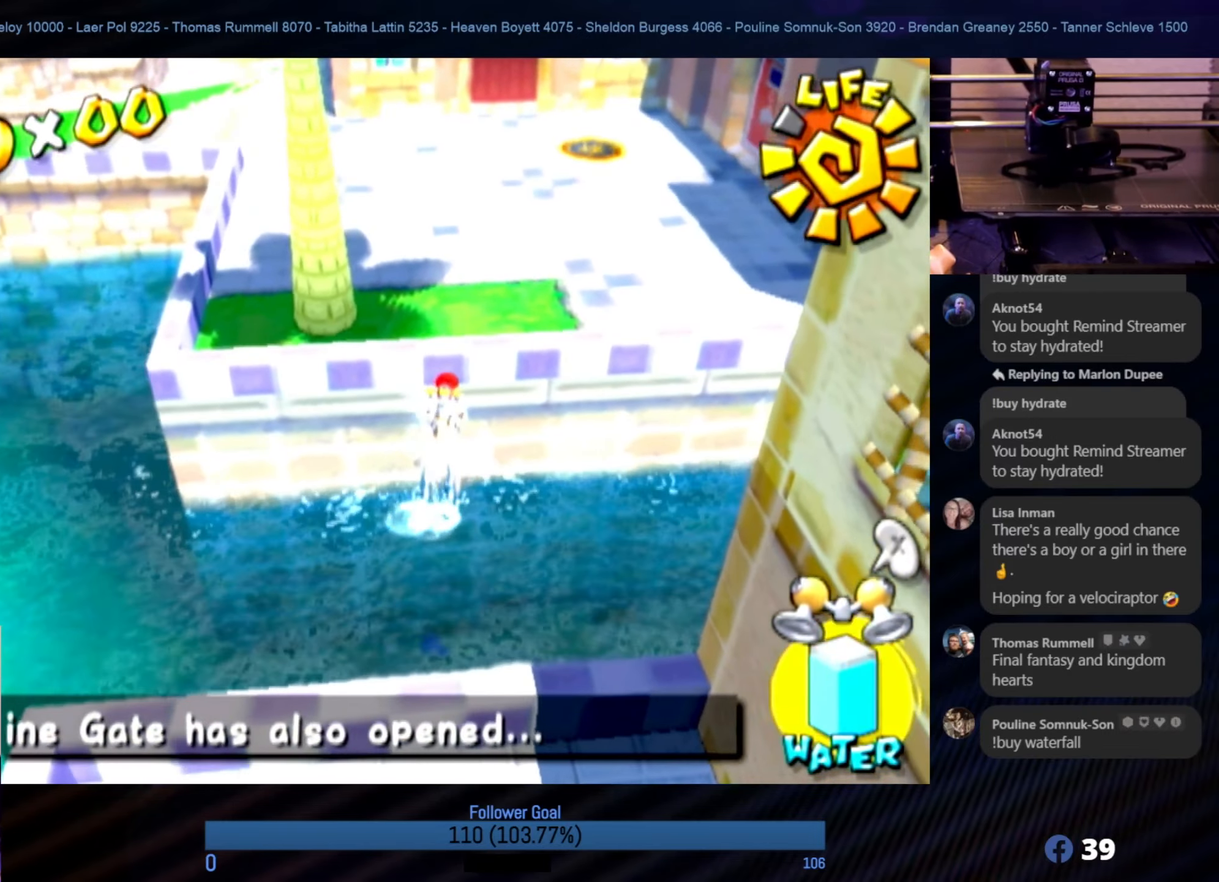
{"buttons": ["R1"], "left_stick": "up", "right_stick": "center", "events": [[233, "right_stick", "center"]]}
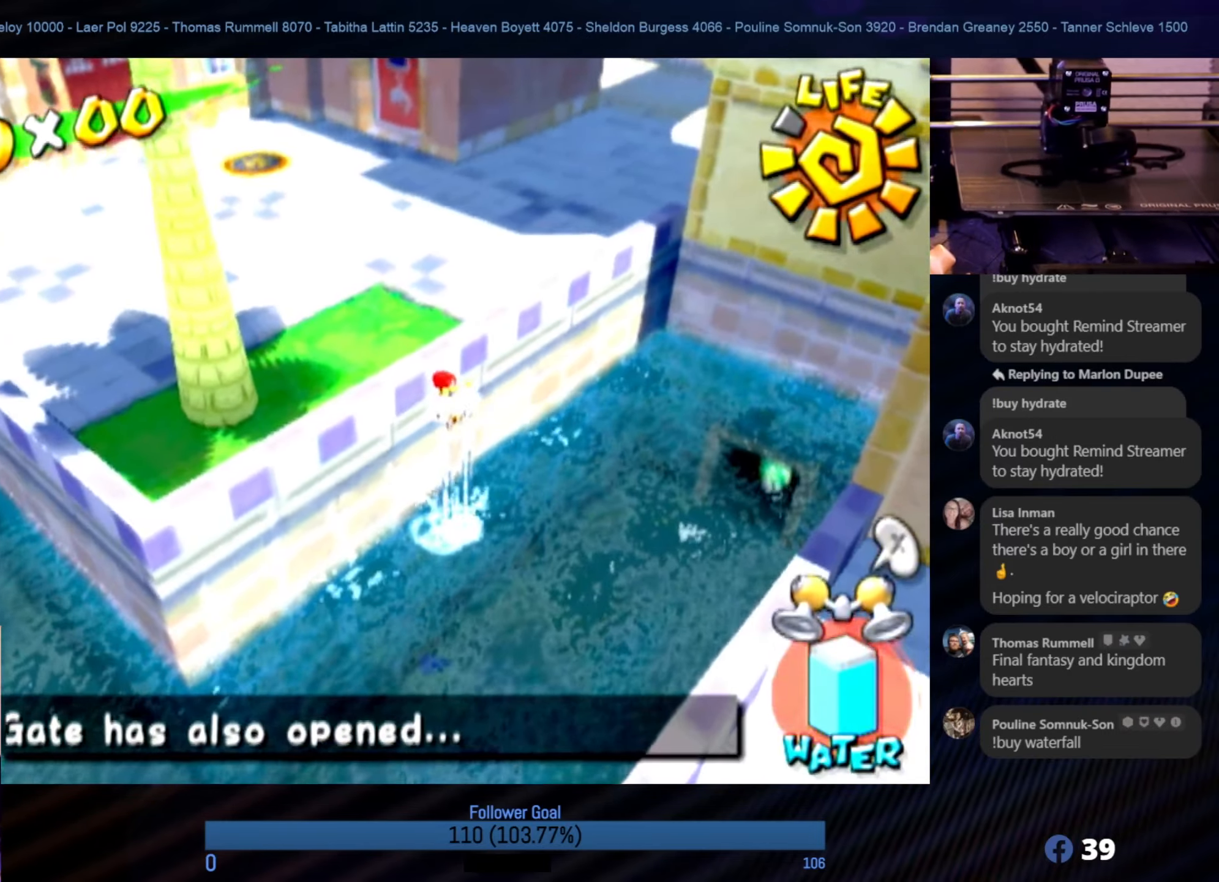
{"buttons": ["R1"], "left_stick": "up", "right_stick": "center", "events": [[83, "right_stick", "right"], [417, "right_stick", "center"]]}
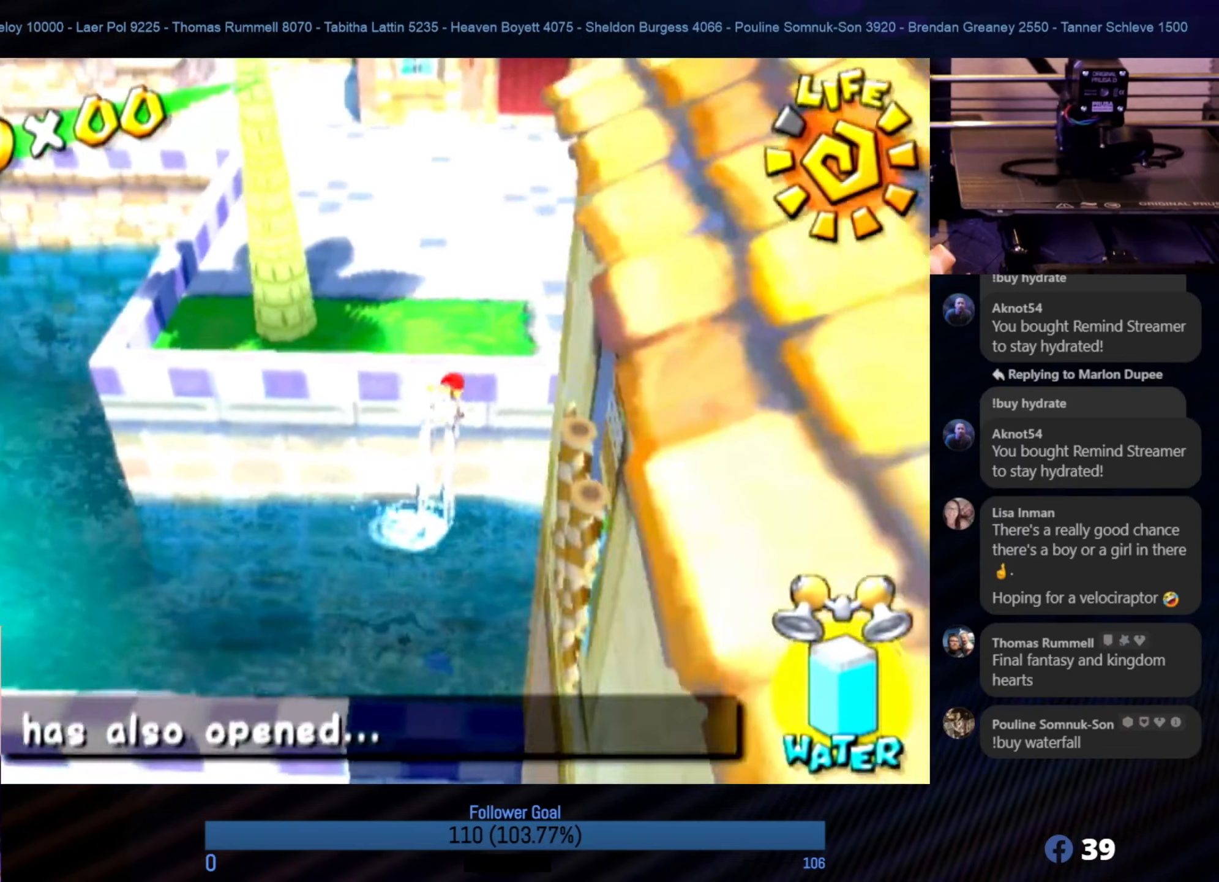
{"buttons": ["R1"], "left_stick": "up", "right_stick": "center", "events": []}
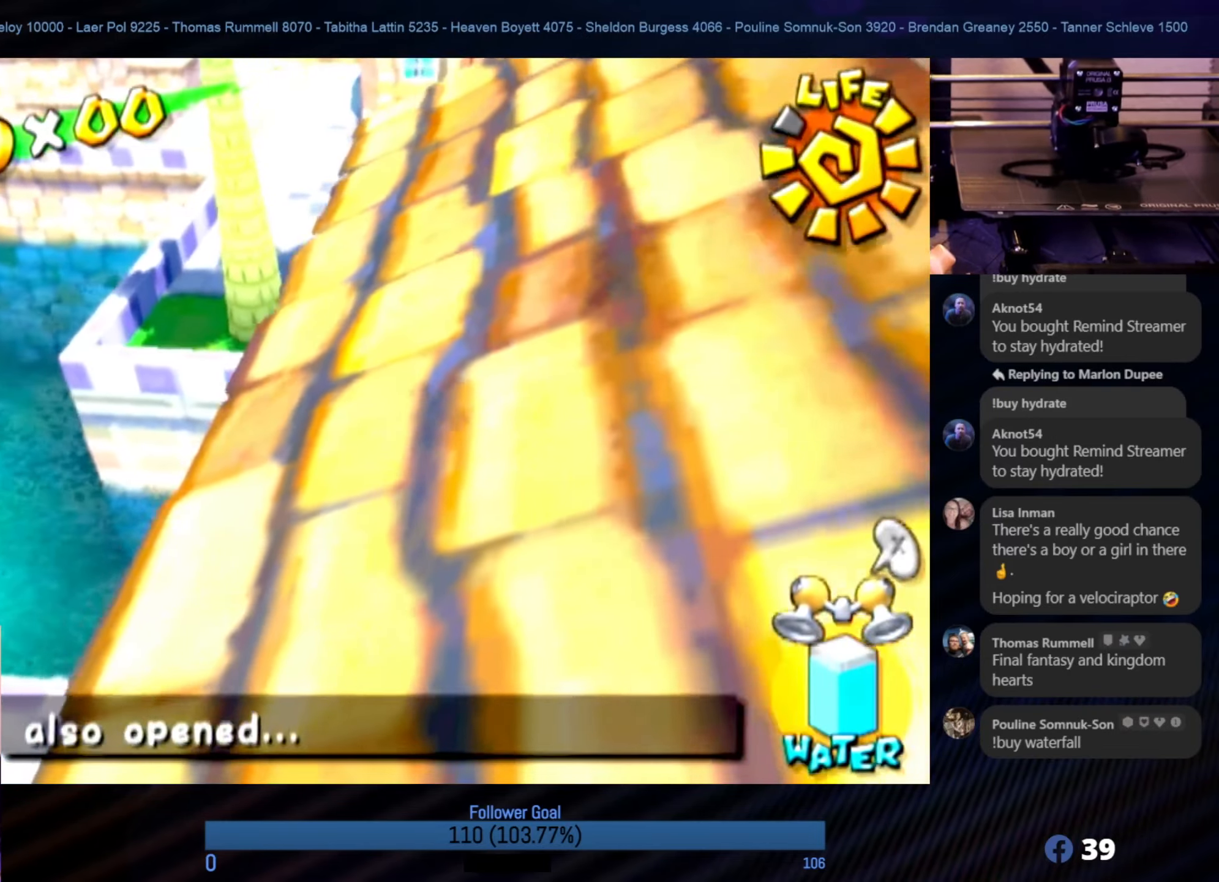
{"buttons": ["R1"], "left_stick": "up", "right_stick": "center", "events": [[183, "right_stick", "right"], [433, "right_stick", "center"]]}
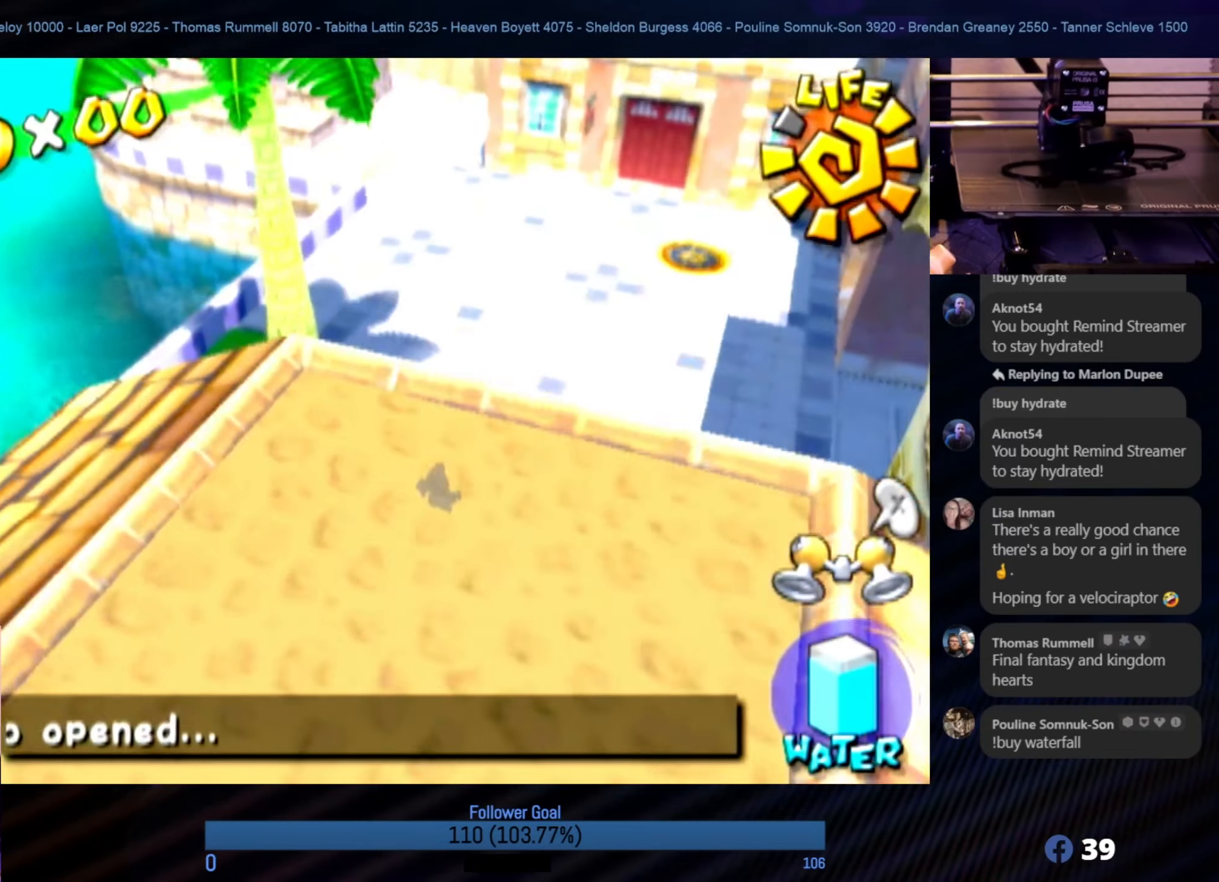
{"buttons": [], "left_stick": "up-right", "right_stick": "center", "events": [[67, "left_stick", "up-right"], [333, "R1", "up"]]}
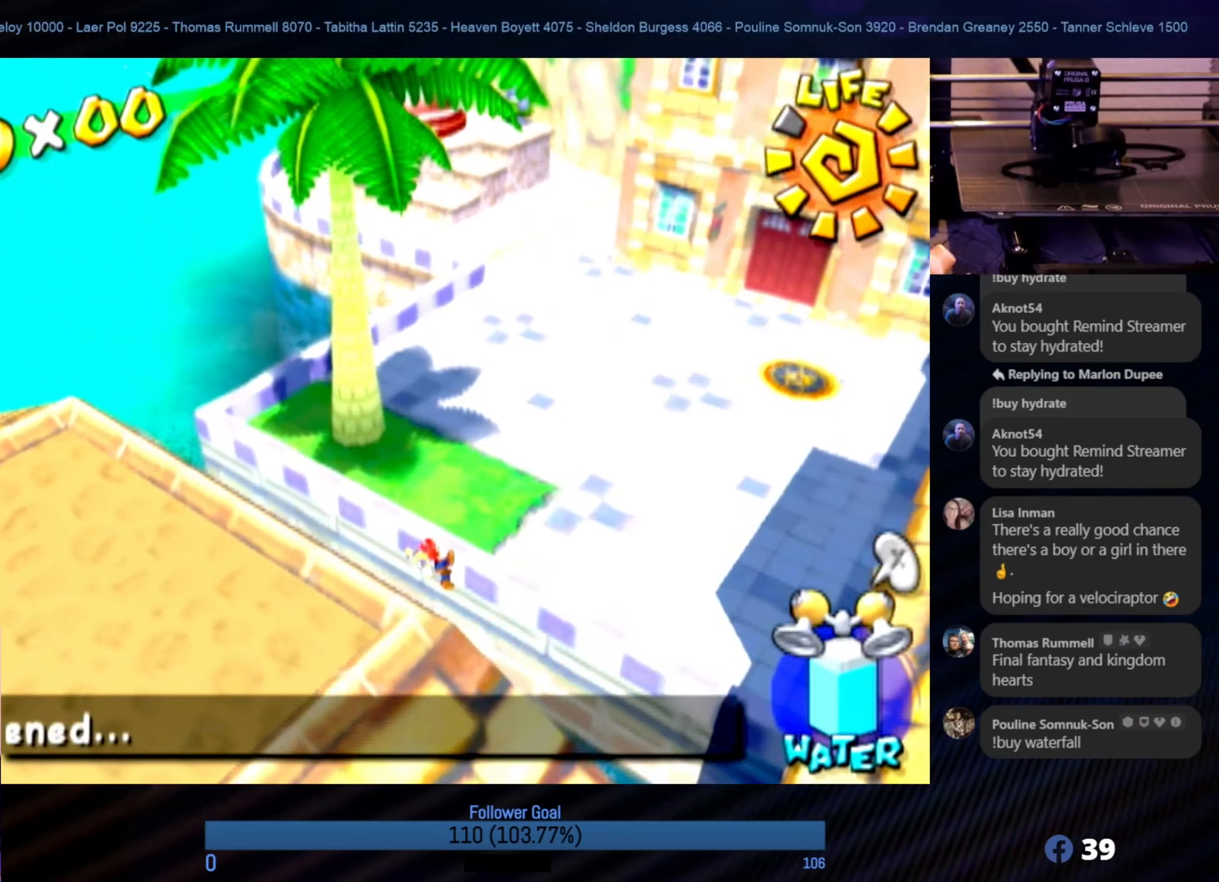
{"buttons": ["A"], "left_stick": "up-right", "right_stick": "center", "events": [[100, "A", "down"], [234, "A", "up"], [284, "A", "down"], [400, "A", "up"], [467, "A", "down"]]}
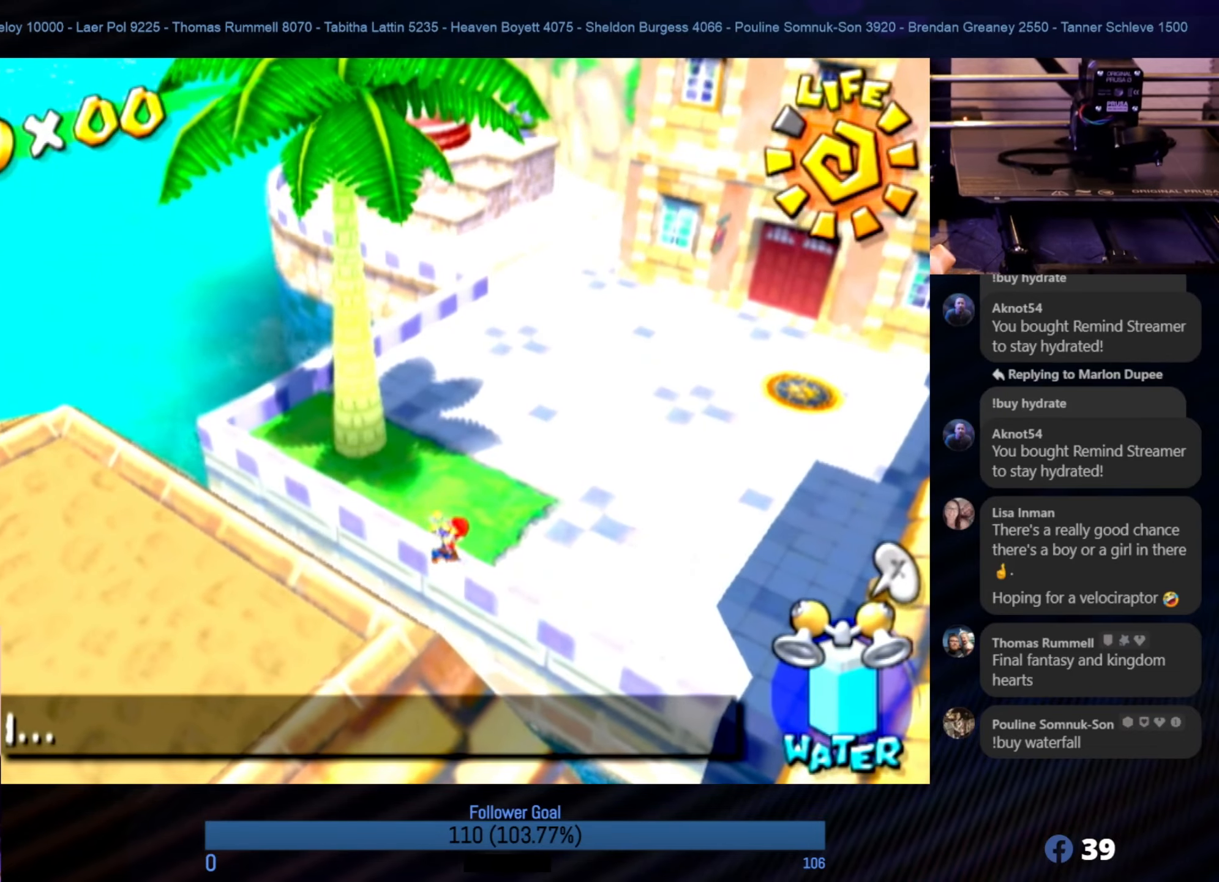
{"buttons": [], "left_stick": "up-right", "right_stick": "center", "events": [[50, "A", "up"], [100, "A", "down"], [217, "A", "up"], [284, "A", "down"], [384, "A", "up"]]}
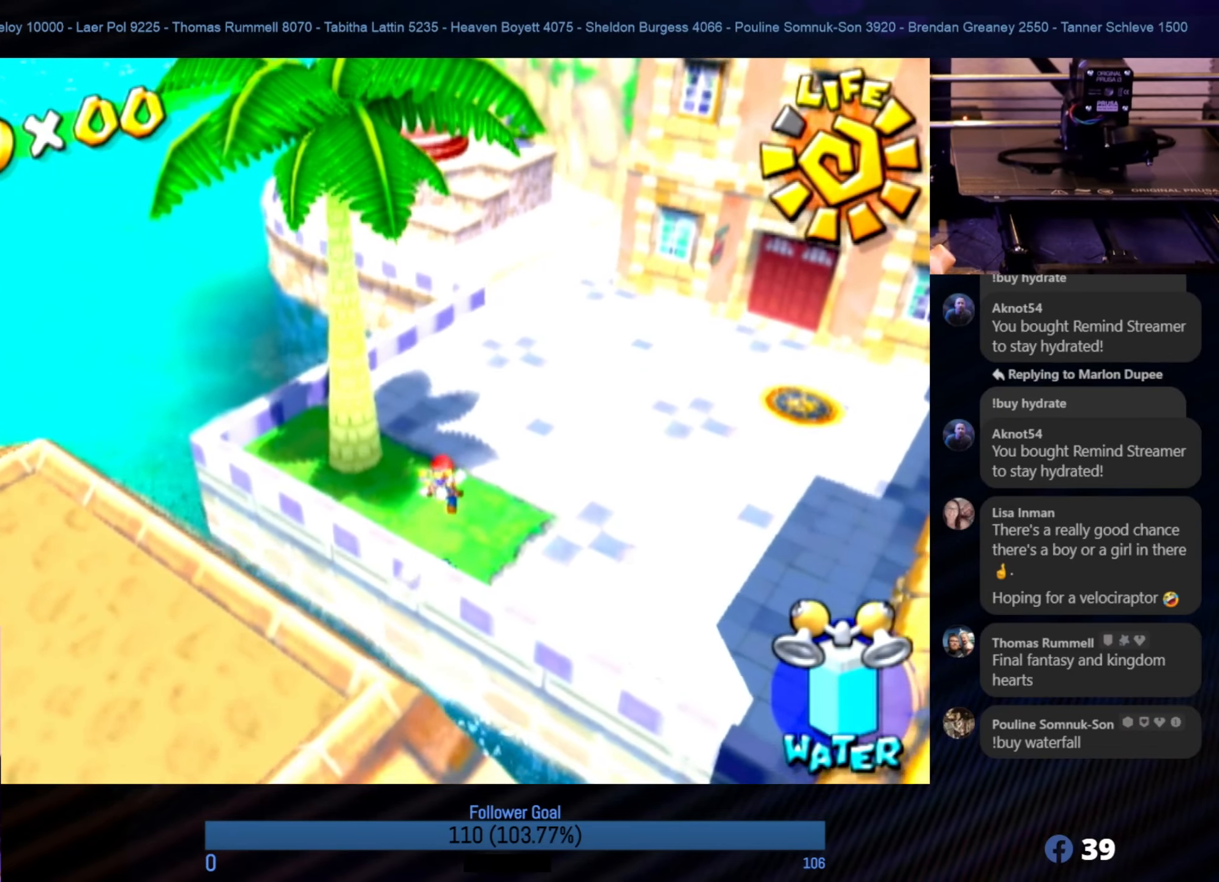
{"buttons": [], "left_stick": "up-right", "right_stick": "center", "events": []}
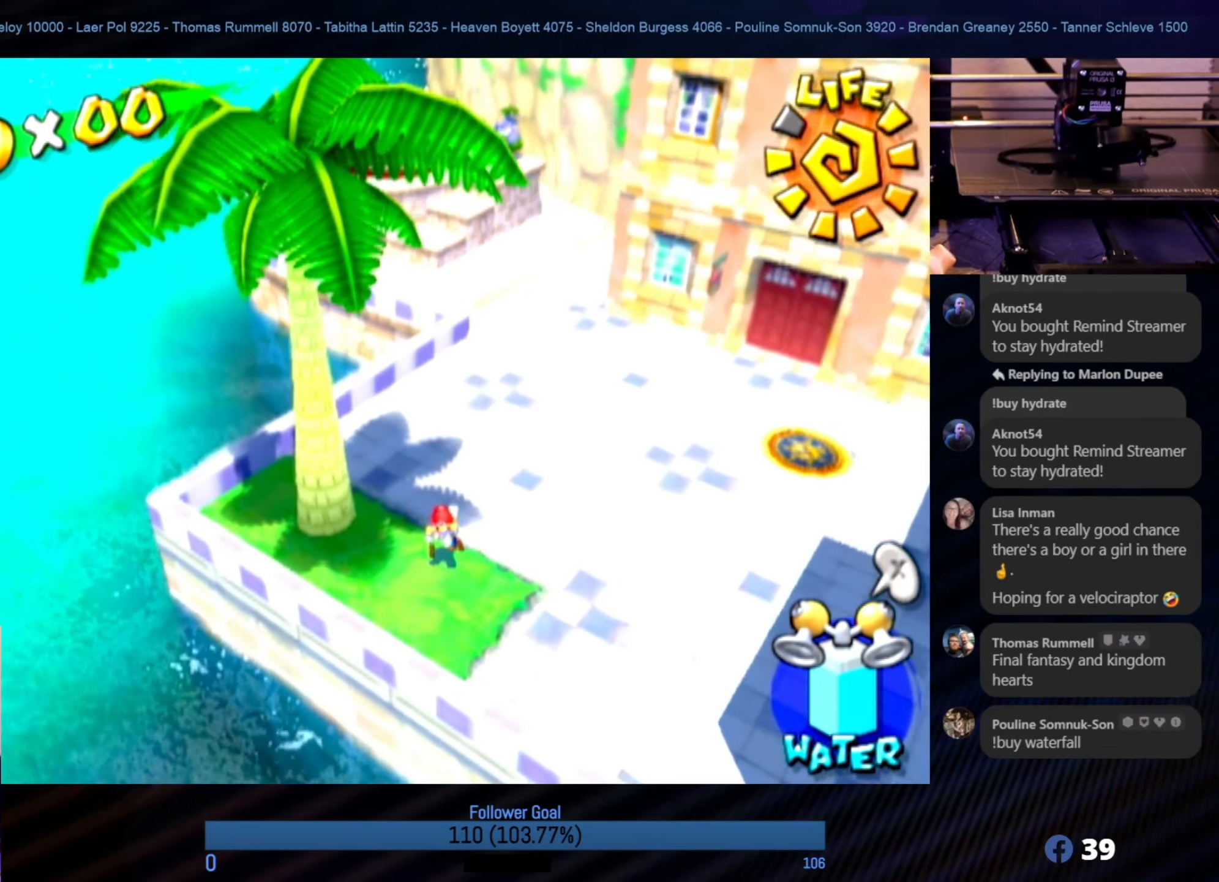
{"buttons": [], "left_stick": "up-right", "right_stick": "center", "events": []}
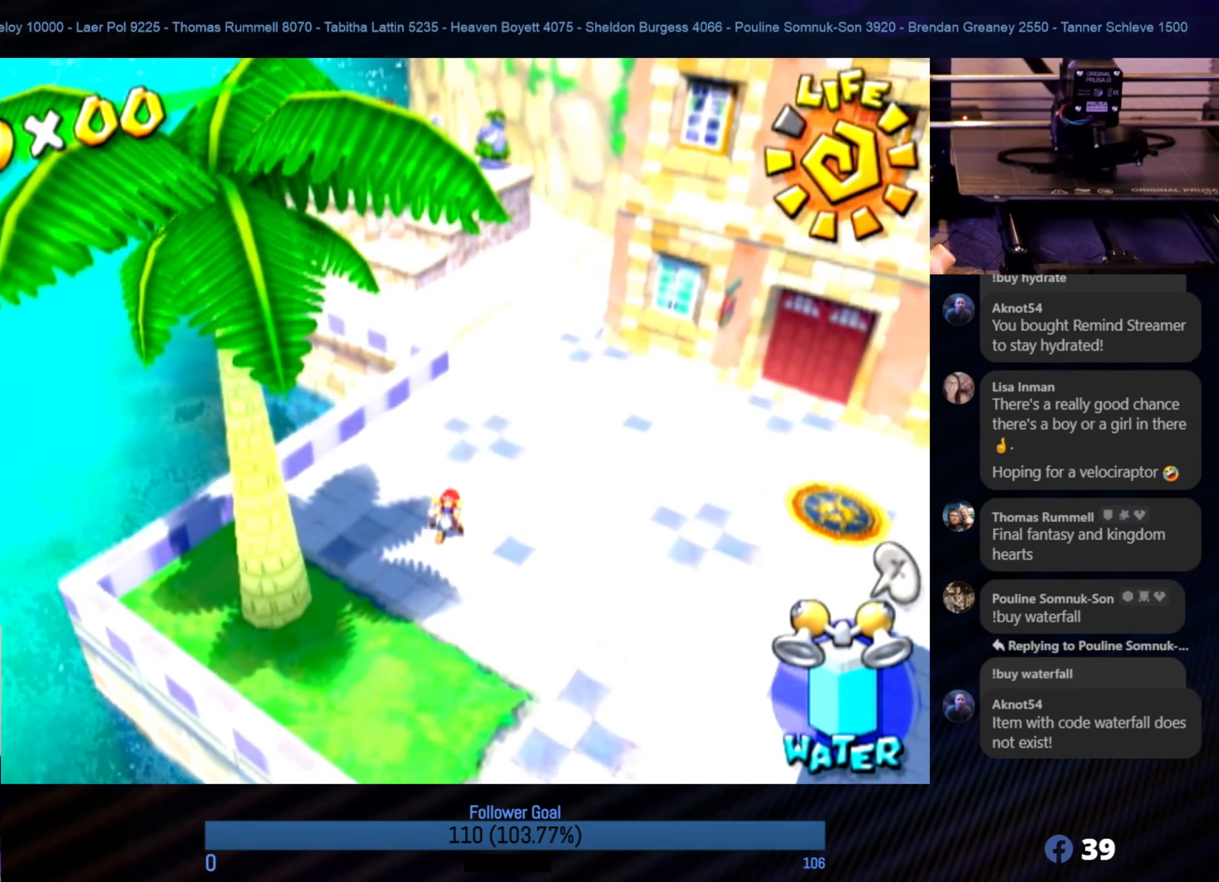
{"buttons": [], "left_stick": "up-right", "right_stick": "center", "events": [[200, "right_stick", "down-right"], [417, "right_stick", "center"]]}
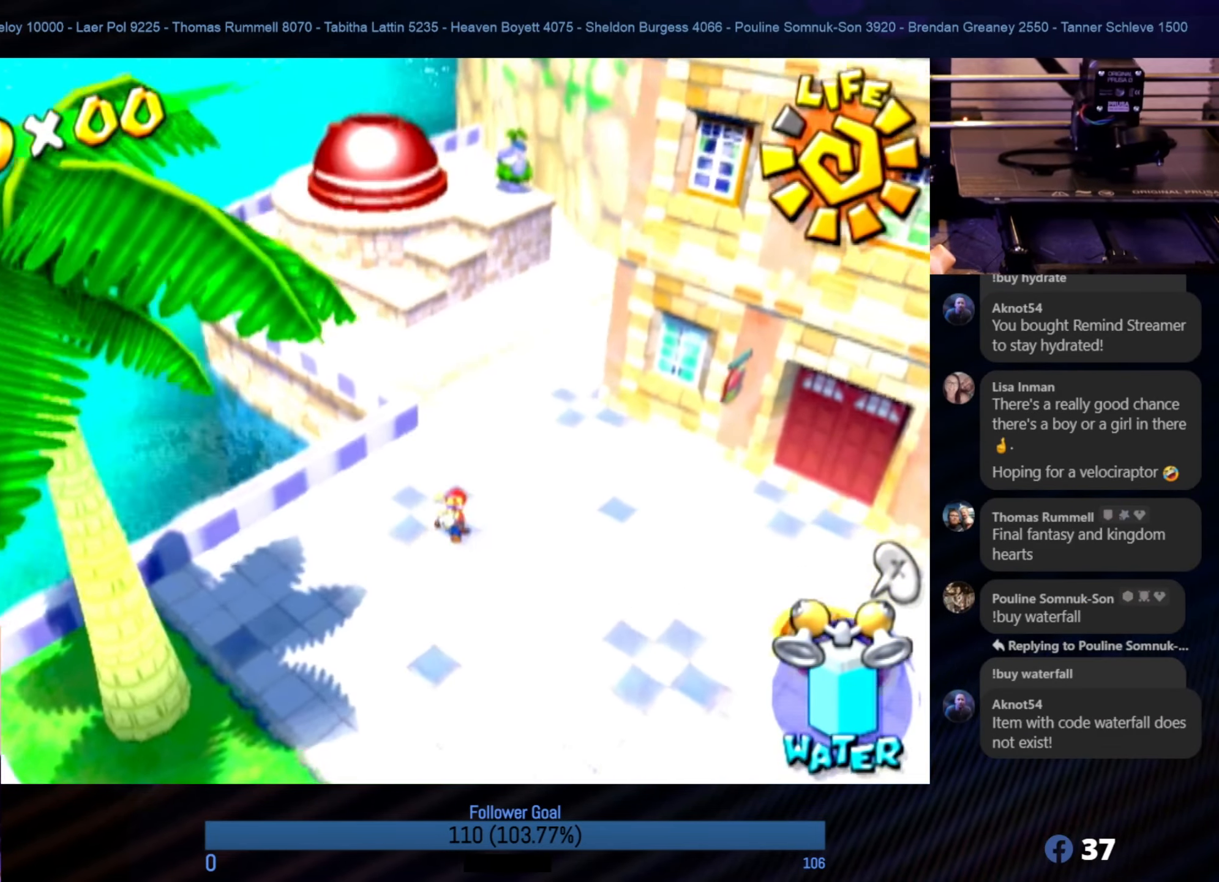
{"buttons": [], "left_stick": "up", "right_stick": "center", "events": [[100, "left_stick", "up"]]}
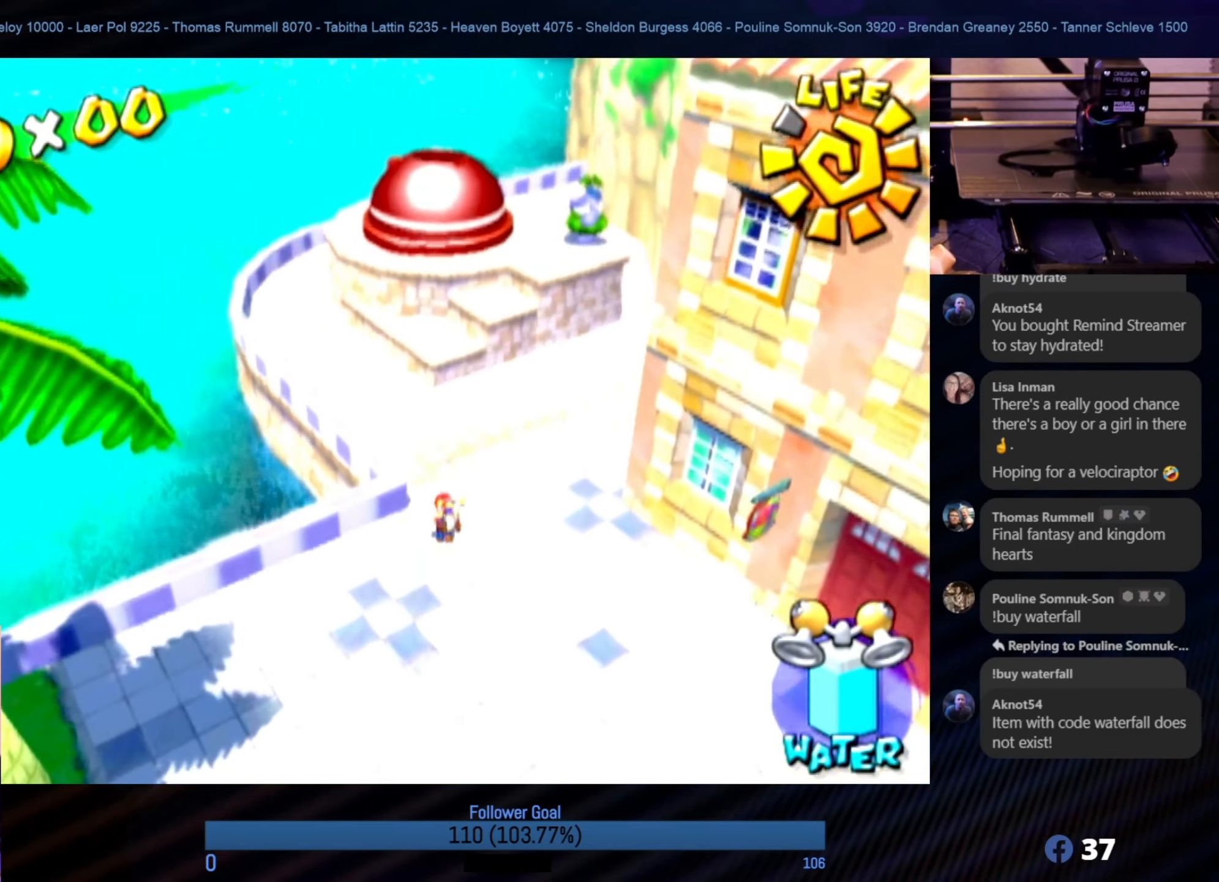
{"buttons": [], "left_stick": "up", "right_stick": "center", "events": []}
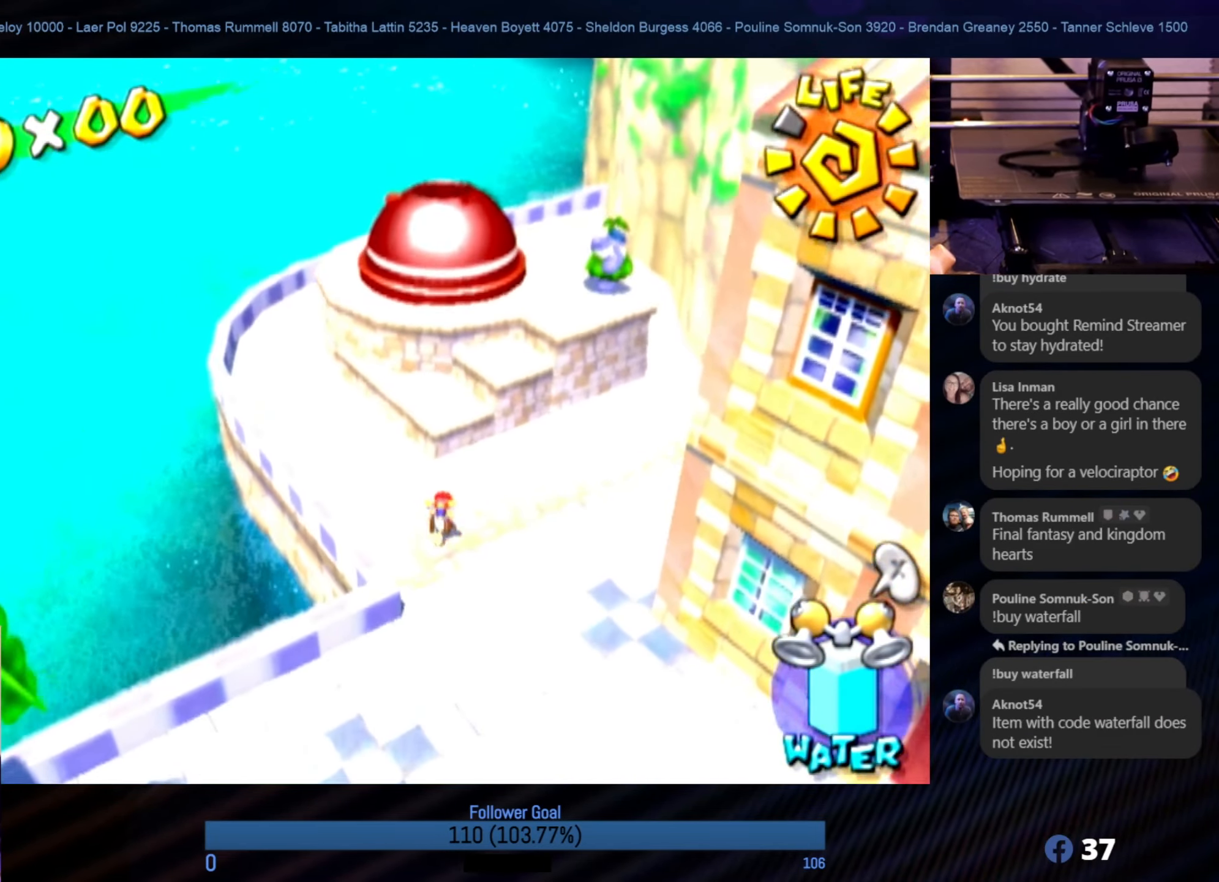
{"buttons": ["A"], "left_stick": "up", "right_stick": "center", "events": [[150, "left_stick", "down-right"], [284, "left_stick", "up"], [400, "A", "down"]]}
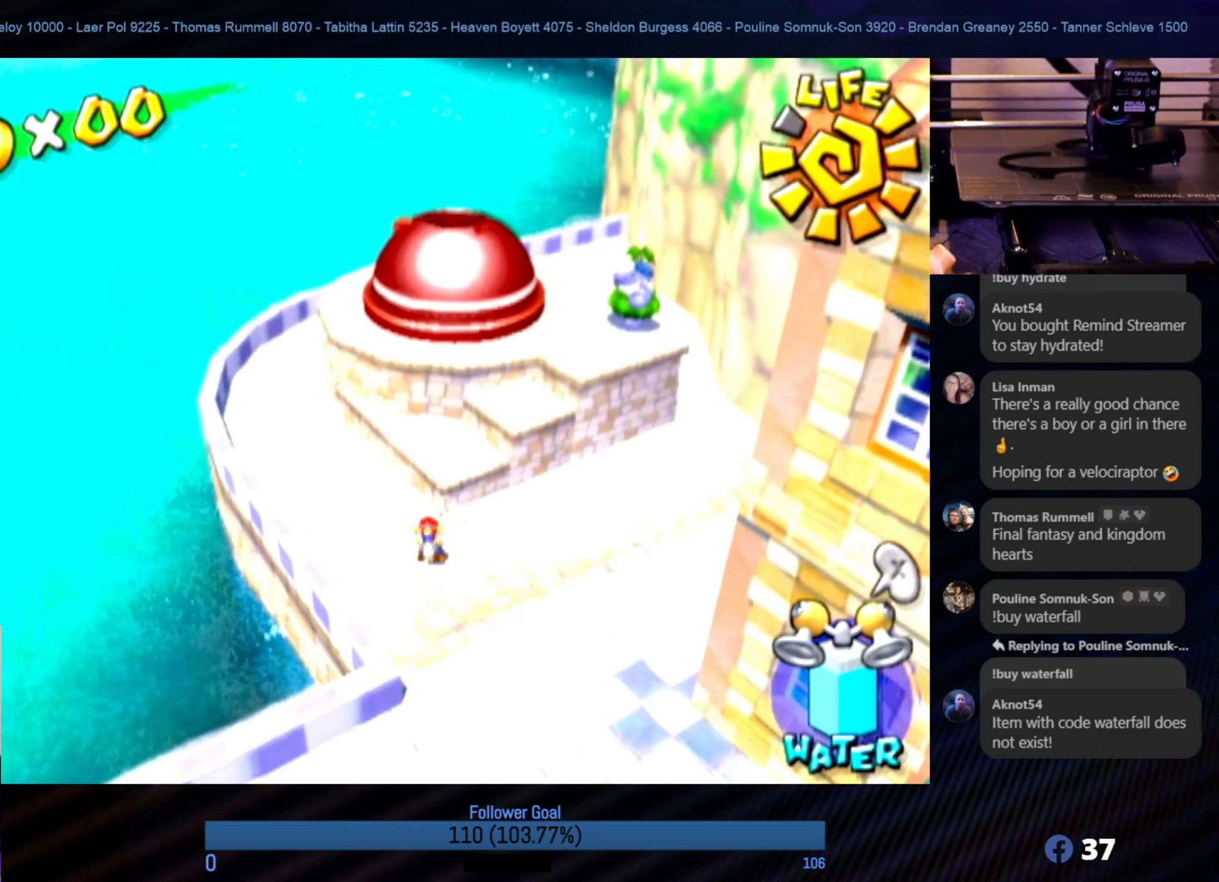
{"buttons": ["R1"], "left_stick": "up-right", "right_stick": "center", "events": [[217, "R1", "down"], [400, "A", "up"], [400, "left_stick", "up-right"]]}
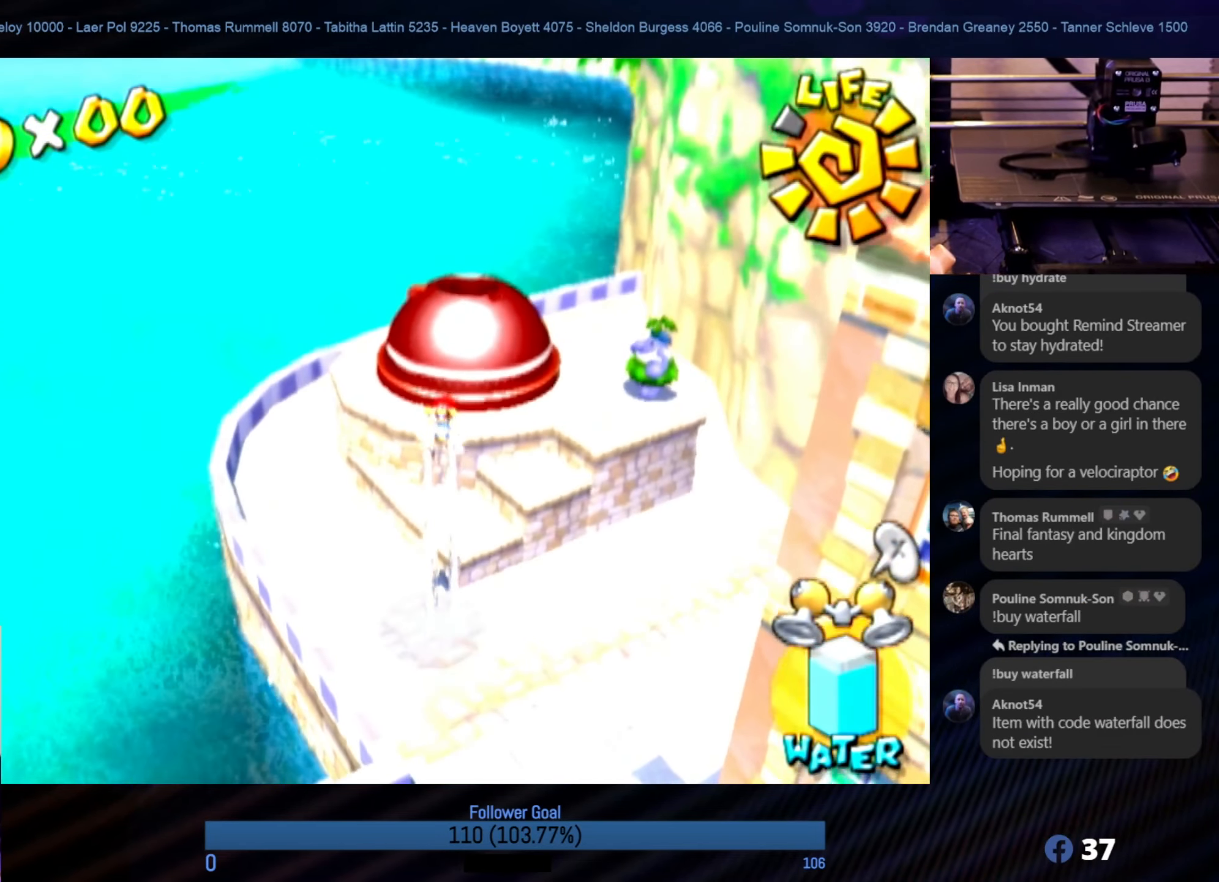
{"buttons": ["R1"], "left_stick": "up", "right_stick": "center", "events": [[17, "left_stick", "up"]]}
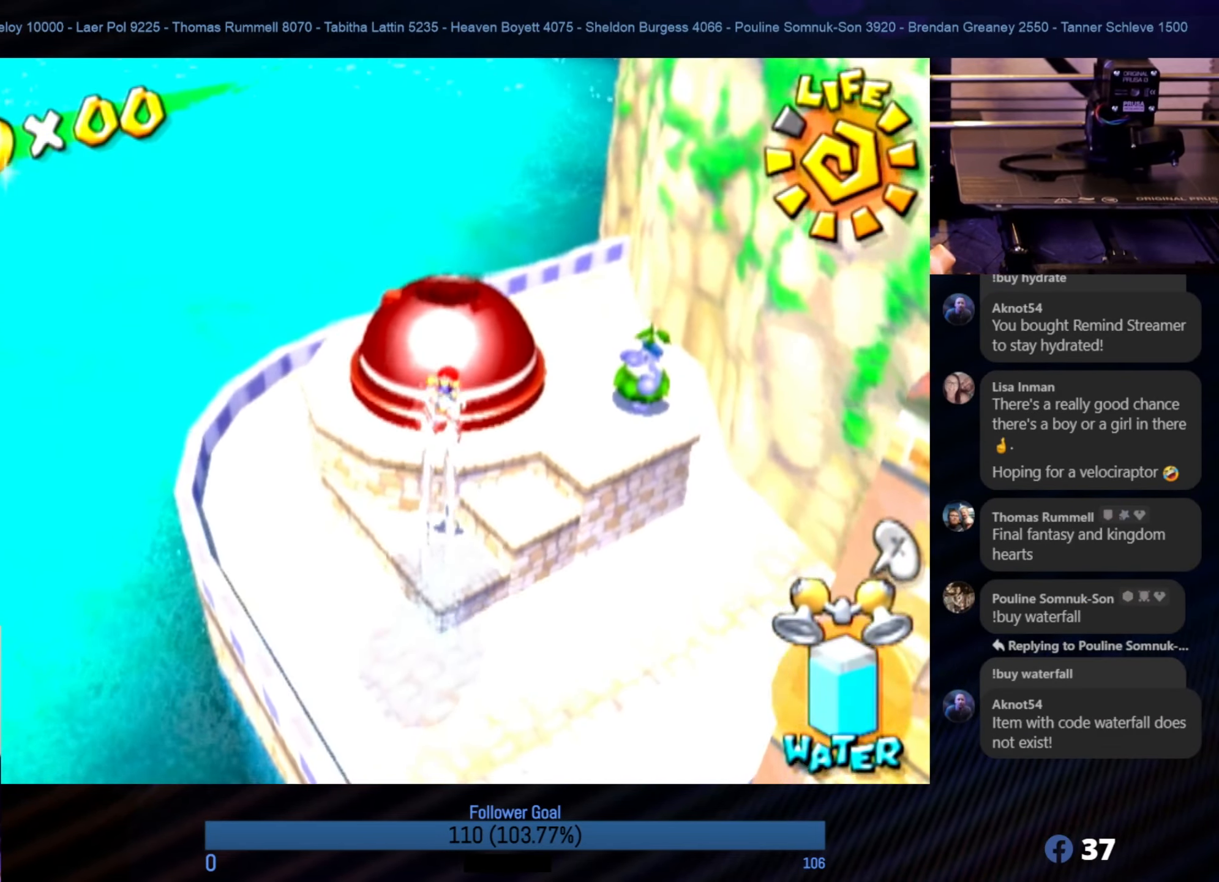
{"buttons": ["R1"], "left_stick": "up", "right_stick": "center", "events": [[33, "left_stick", "up-left"], [300, "left_stick", "up"]]}
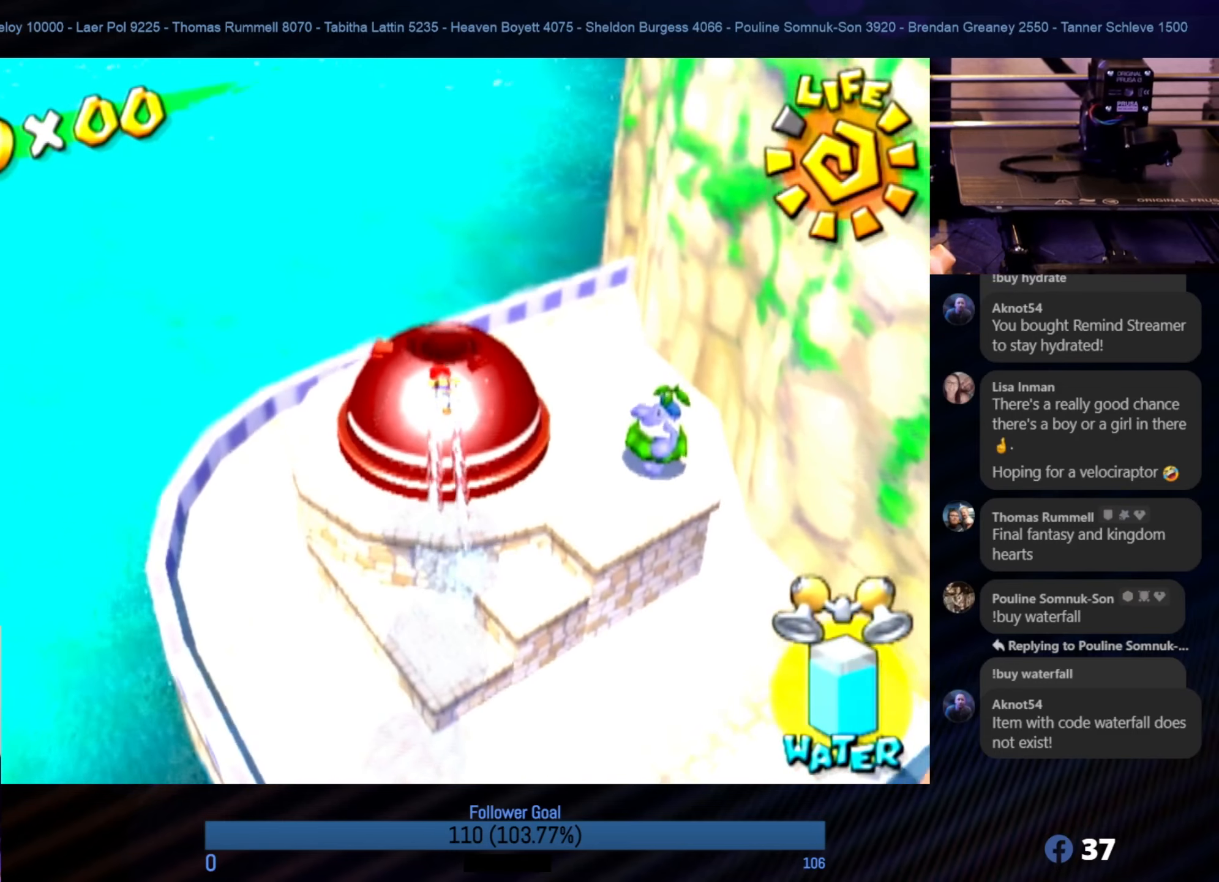
{"buttons": [], "left_stick": "down", "right_stick": "center", "events": [[66, "R1", "up"], [366, "left_stick", "center"], [500, "left_stick", "down"]]}
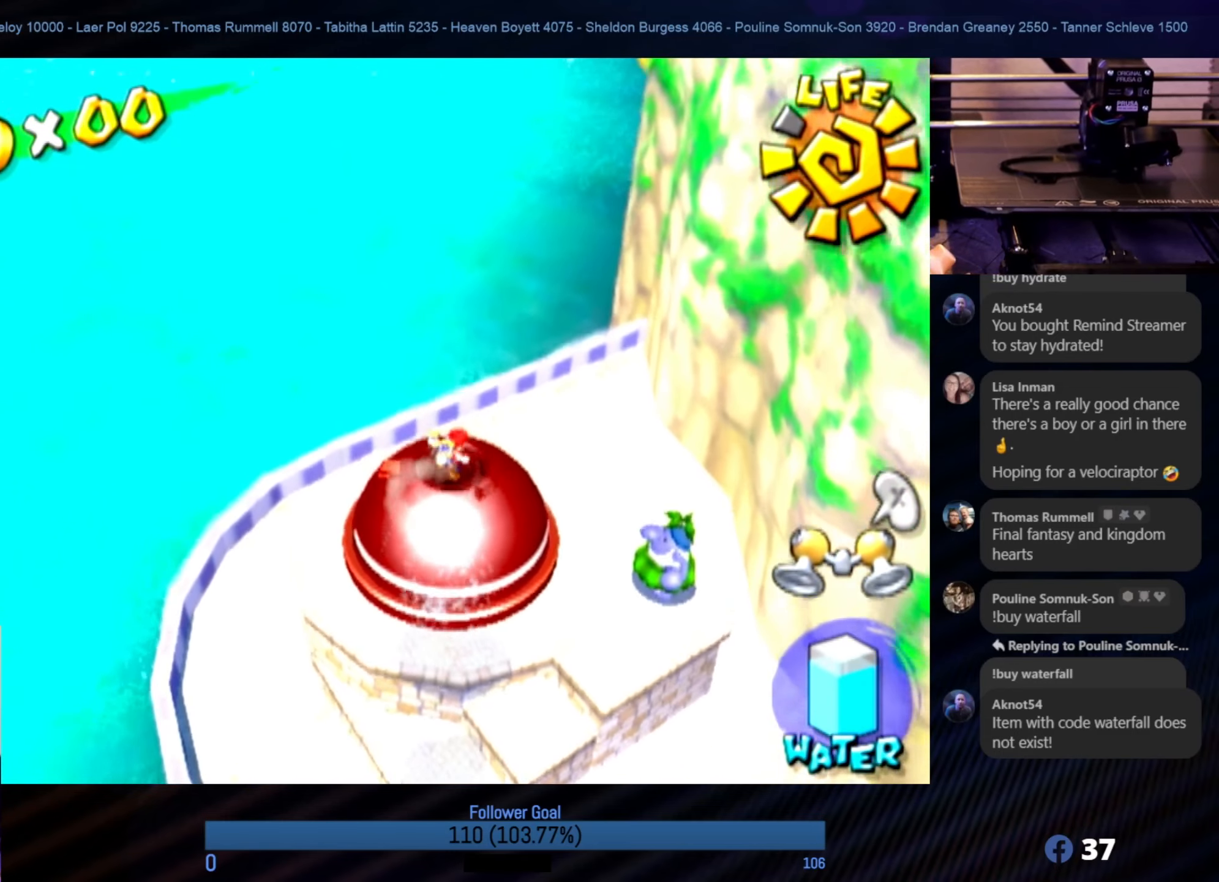
{"buttons": [], "left_stick": "center", "right_stick": "center", "events": [[333, "left_stick", "center"]]}